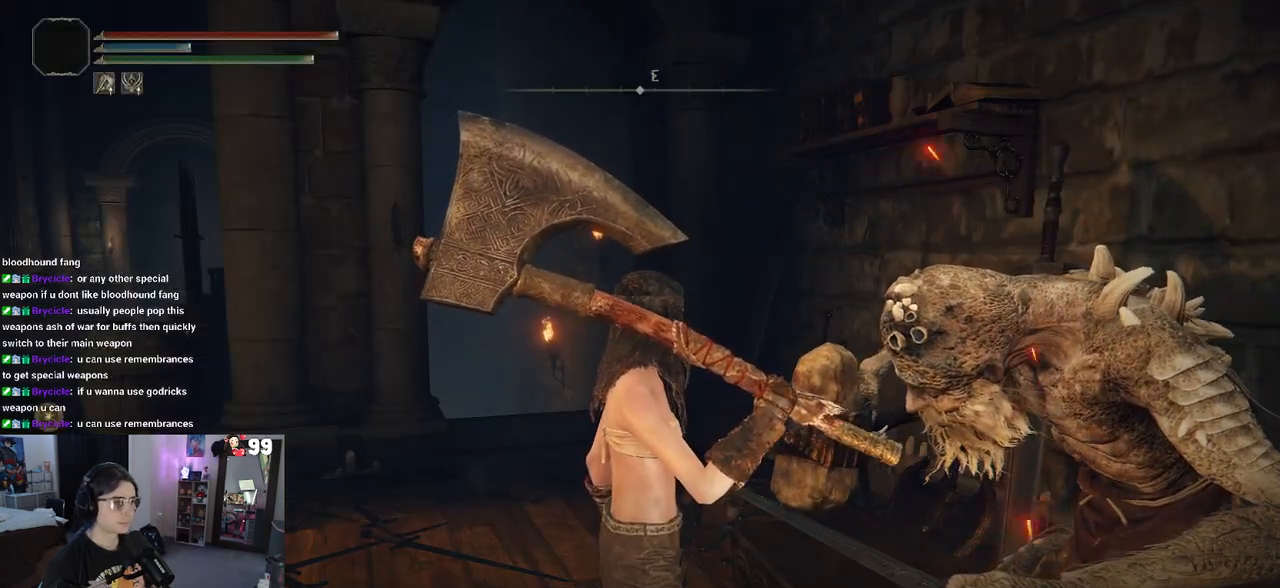
Gameplay with a controller (PlayStation layout); each line is a JSON object with the inputs held at the frame after it. "events" lists button and stick changes between this image and that frame as [ms after this image, input, new state], when the widget could be followed in between.
{"buttons": [], "left_stick": "center", "right_stick": "center", "events": [[150, "TRIANGLE", "up"]]}
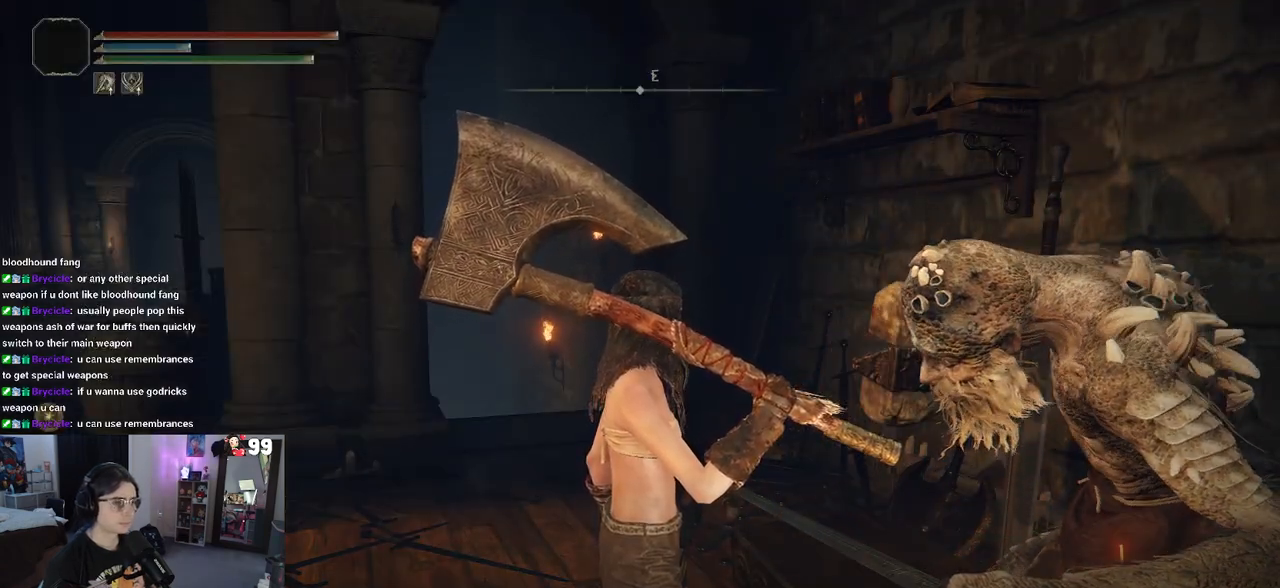
{"buttons": [], "left_stick": "center", "right_stick": "center", "events": [[233, "TRIANGLE", "down"], [383, "TRIANGLE", "up"]]}
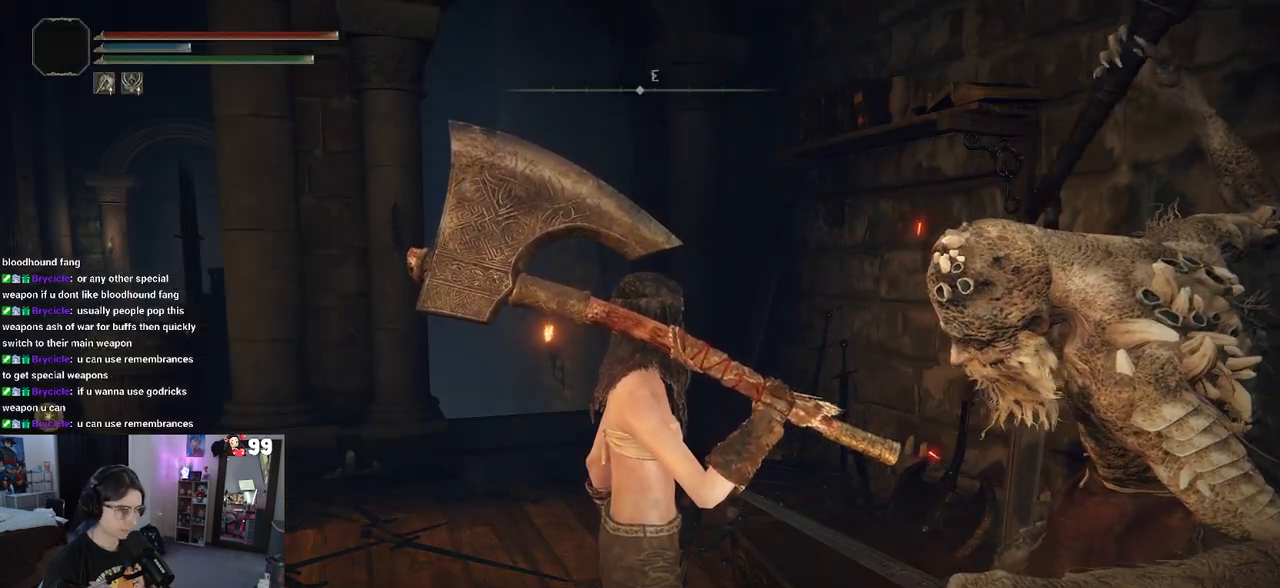
{"buttons": [], "left_stick": "center", "right_stick": "center", "events": [[233, "TRIANGLE", "down"], [350, "TRIANGLE", "up"]]}
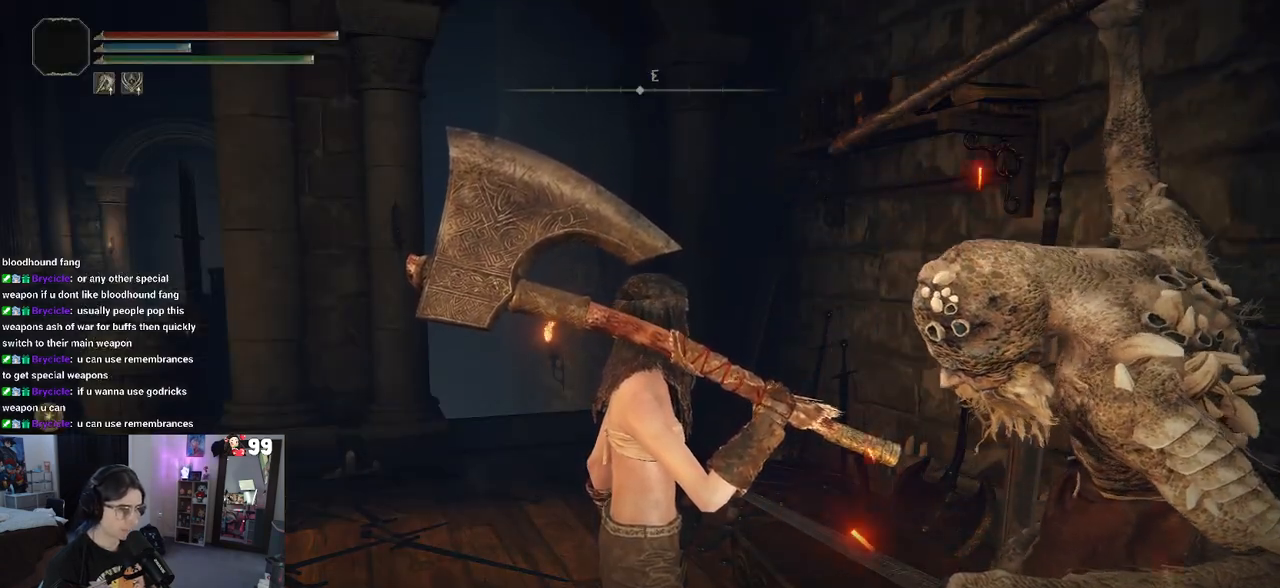
{"buttons": ["TRIANGLE"], "left_stick": "center", "right_stick": "center", "events": [[483, "TRIANGLE", "down"]]}
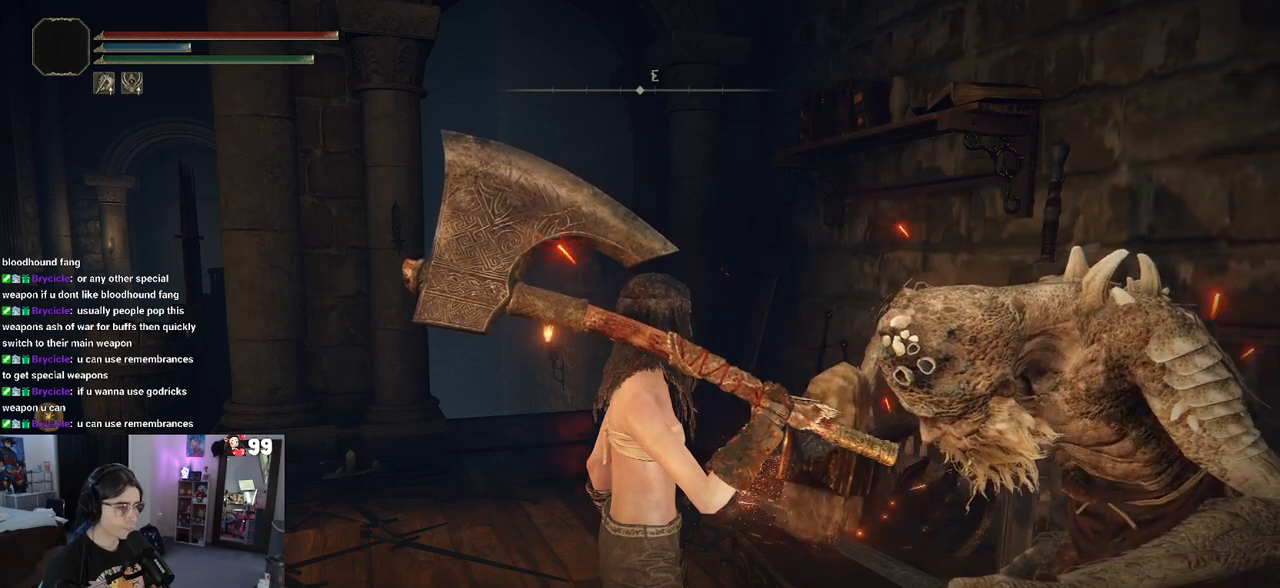
{"buttons": [], "left_stick": "center", "right_stick": "center", "events": [[100, "TRIANGLE", "up"]]}
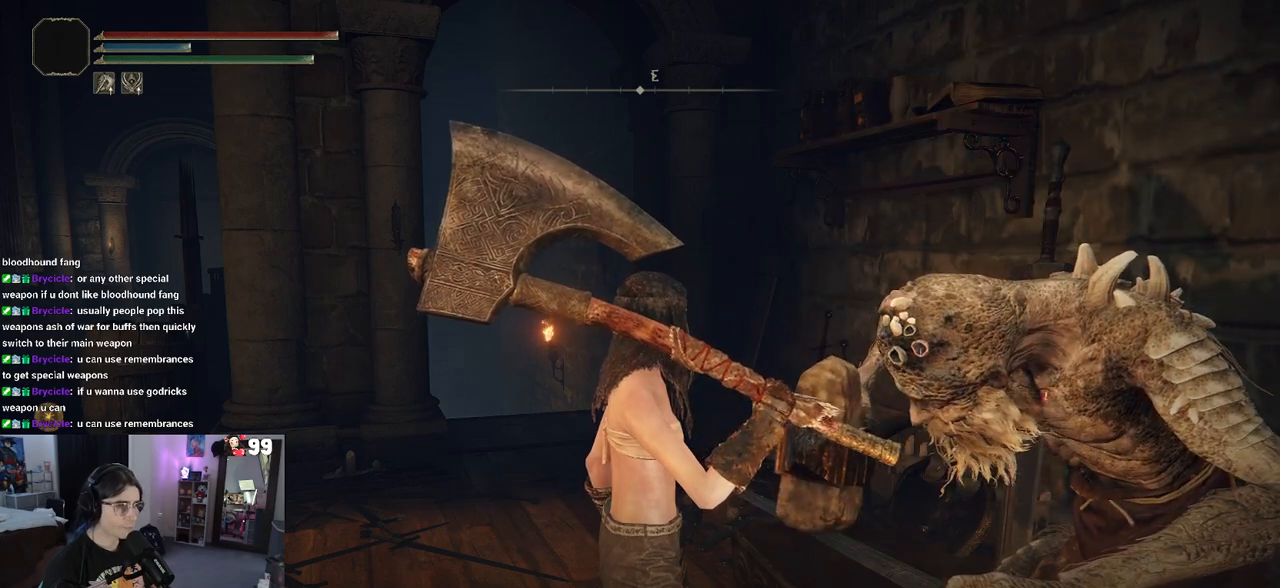
{"buttons": [], "left_stick": "center", "right_stick": "center", "events": [[117, "TRIANGLE", "down"], [267, "TRIANGLE", "up"]]}
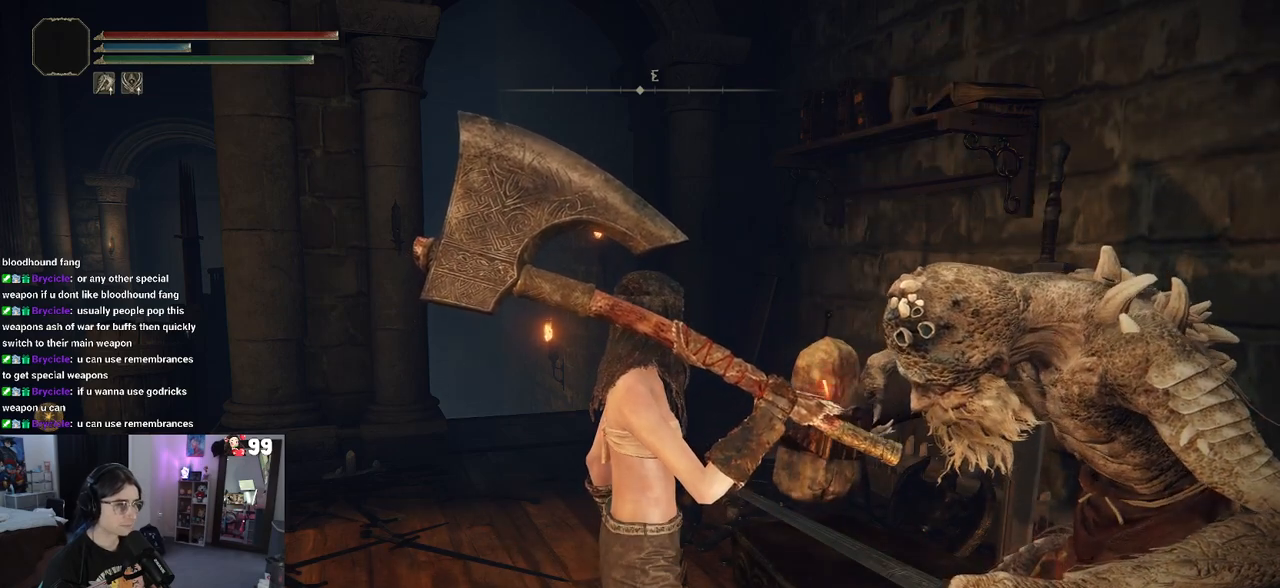
{"buttons": [], "left_stick": "center", "right_stick": "center", "events": []}
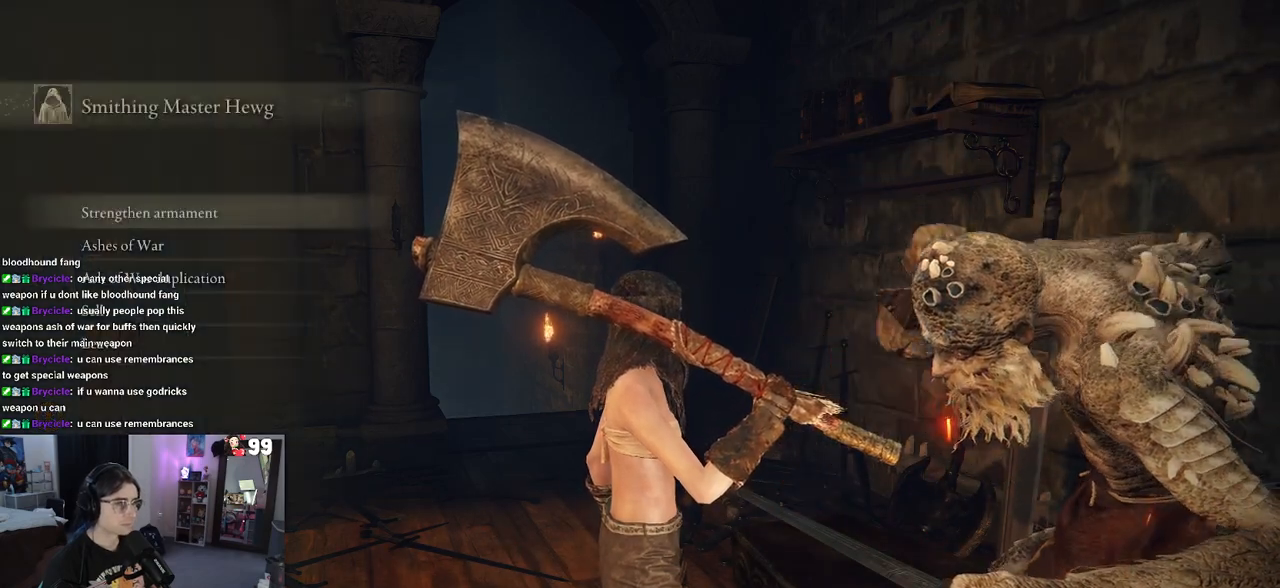
{"buttons": [], "left_stick": "center", "right_stick": "center", "events": []}
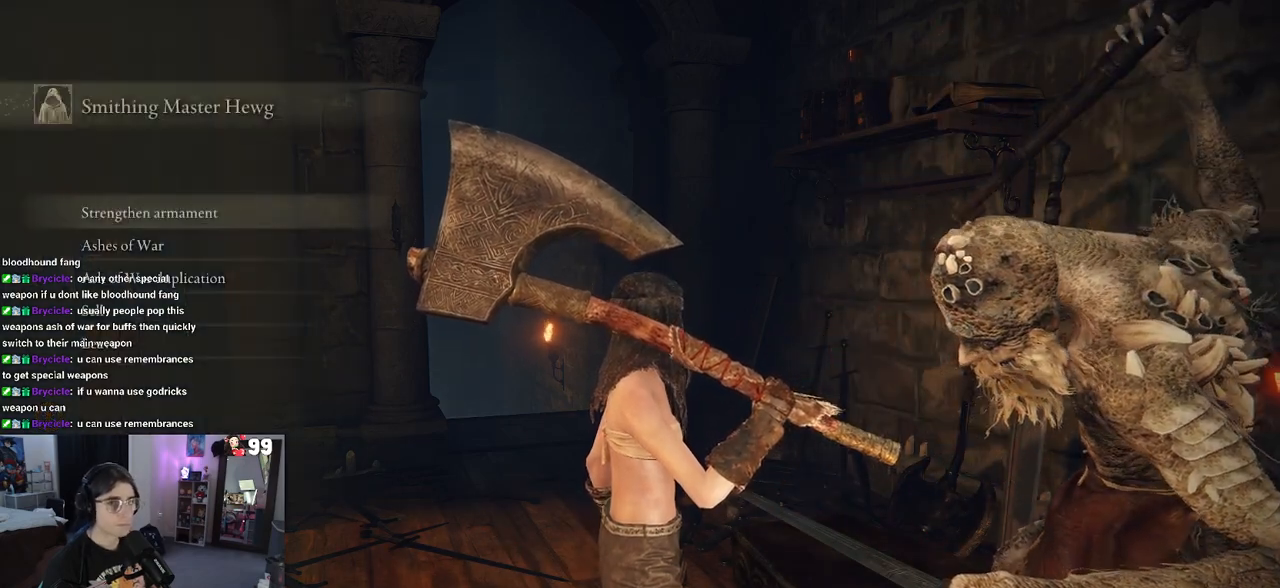
{"buttons": [], "left_stick": "center", "right_stick": "center", "events": [[200, "DPAD_DOWN", "down"], [350, "DPAD_DOWN", "up"]]}
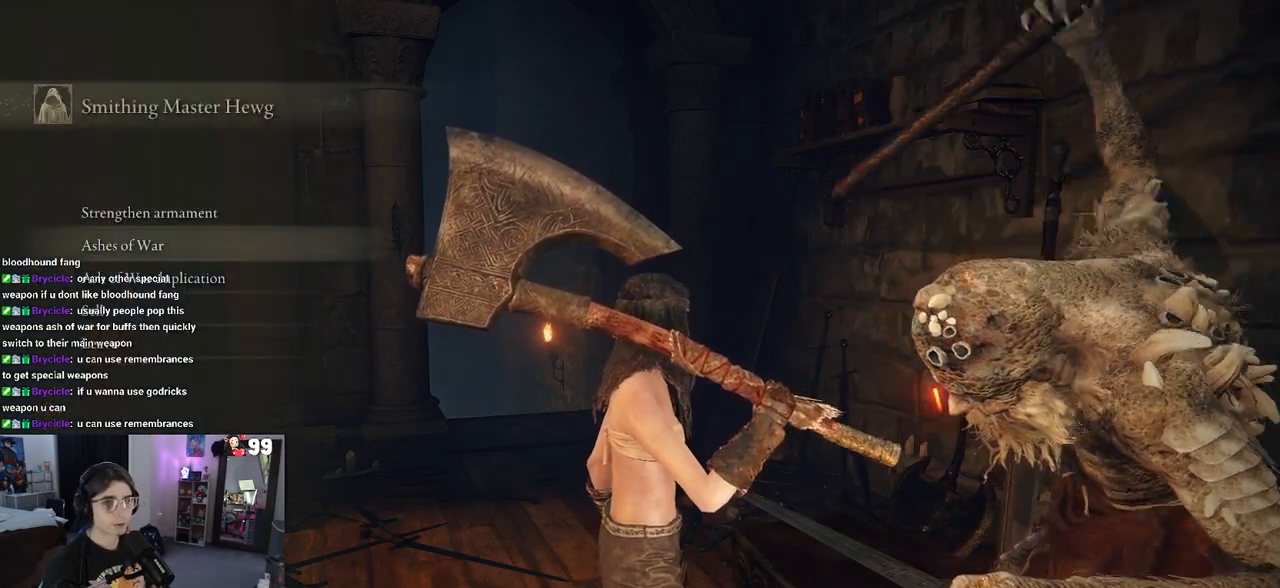
{"buttons": [], "left_stick": "center", "right_stick": "center", "events": [[100, "DPAD_UP", "down"], [183, "DPAD_UP", "up"], [333, "CROSS", "down"], [400, "CROSS", "up"]]}
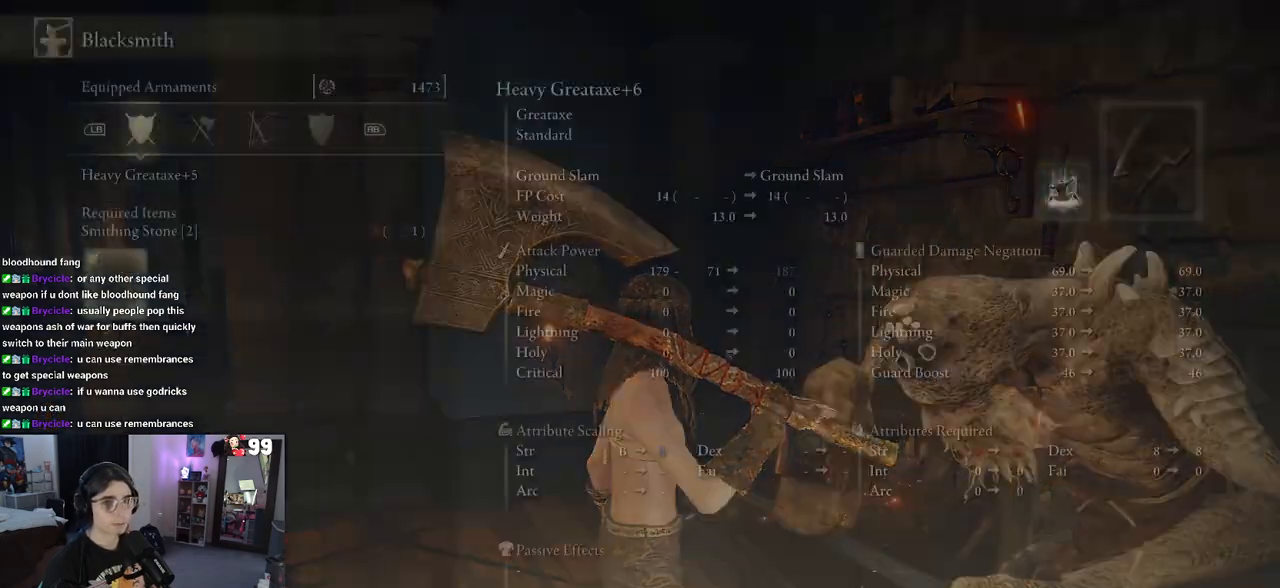
{"buttons": [], "left_stick": "center", "right_stick": "center", "events": []}
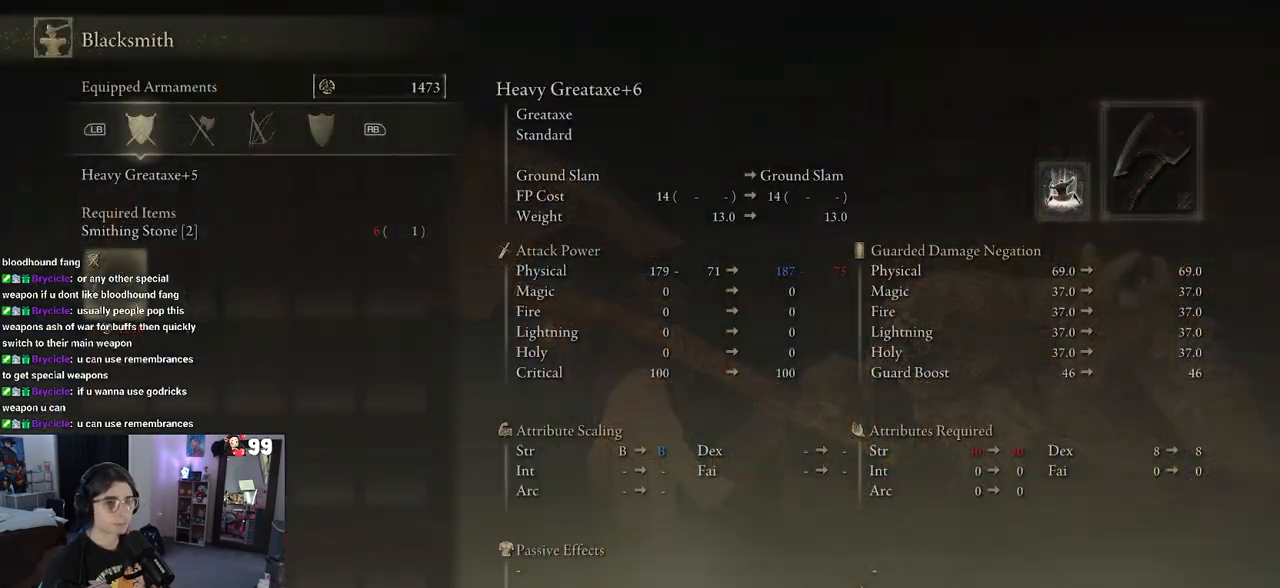
{"buttons": [], "left_stick": "center", "right_stick": "center", "events": []}
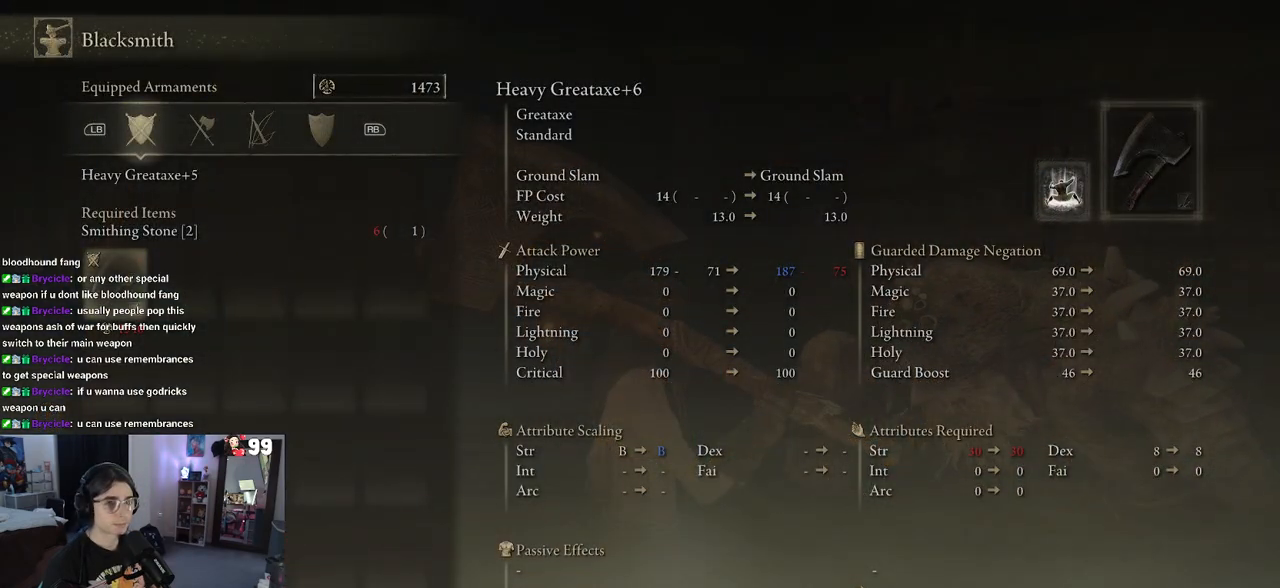
{"buttons": [], "left_stick": "center", "right_stick": "center", "events": []}
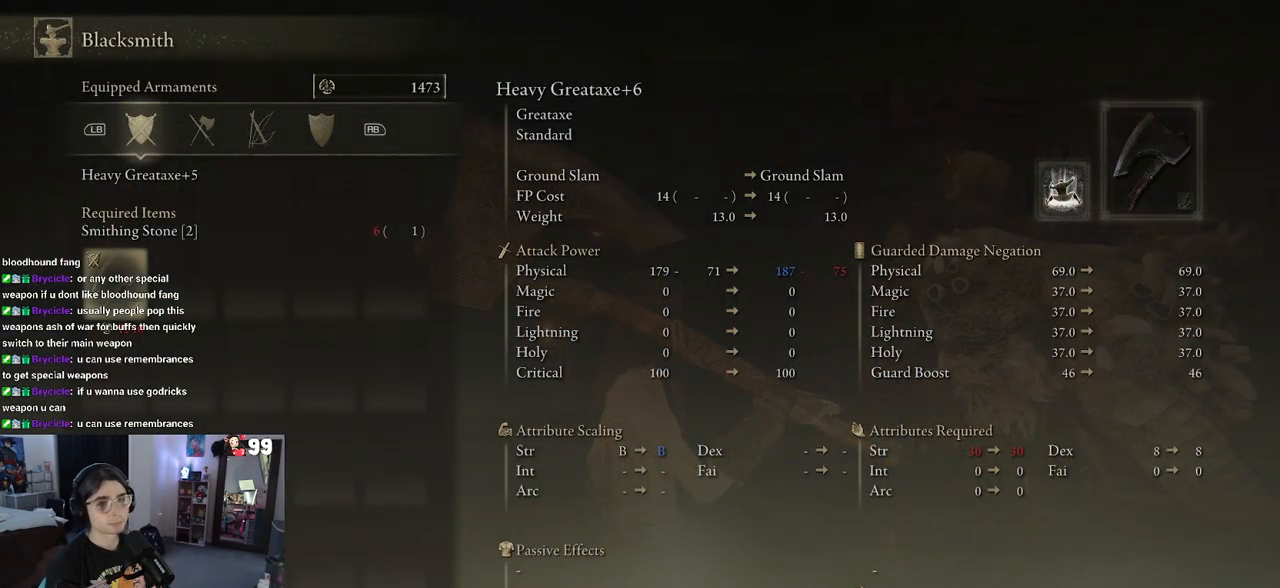
{"buttons": [], "left_stick": "center", "right_stick": "center", "events": []}
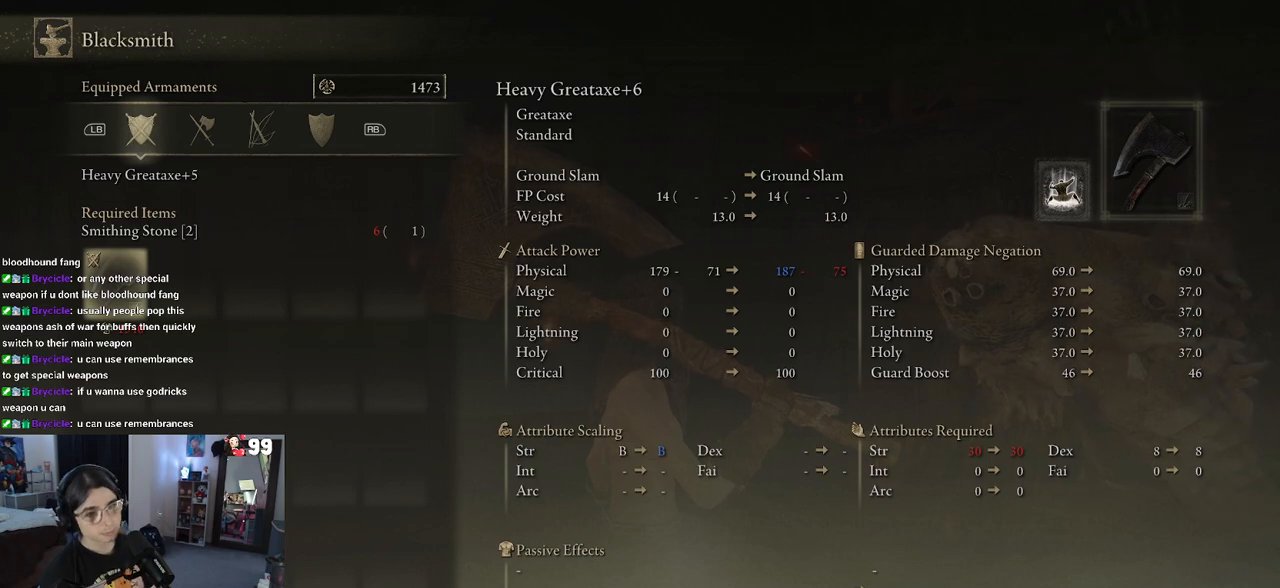
{"buttons": [], "left_stick": "center", "right_stick": "center", "events": []}
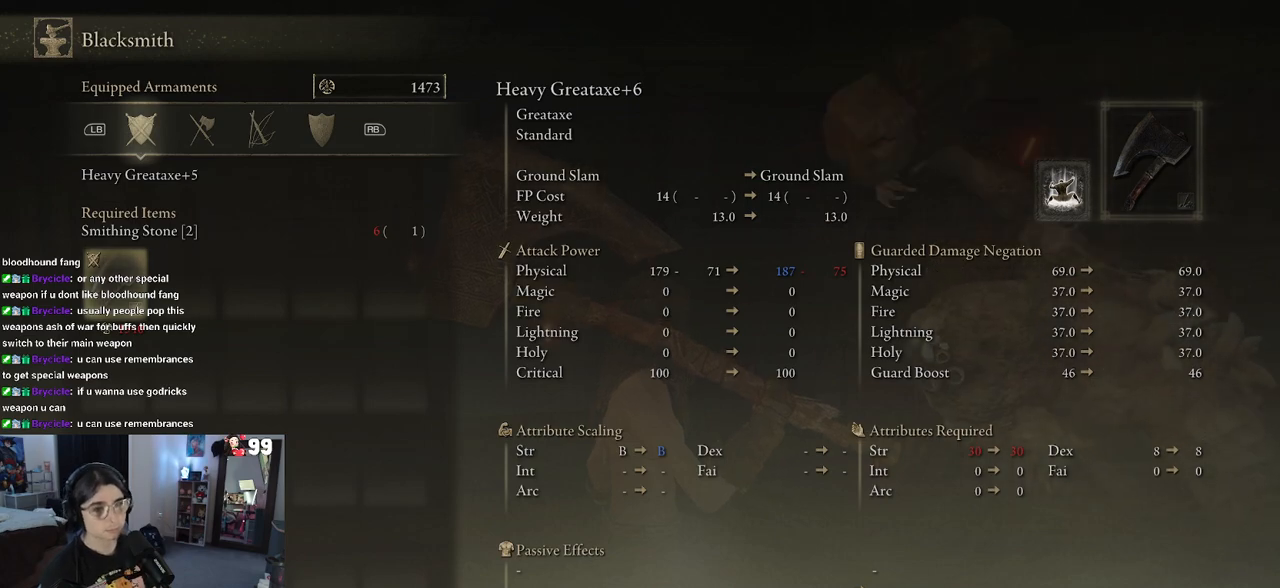
{"buttons": [], "left_stick": "center", "right_stick": "center", "events": [[33, "R1", "down"], [183, "R1", "up"]]}
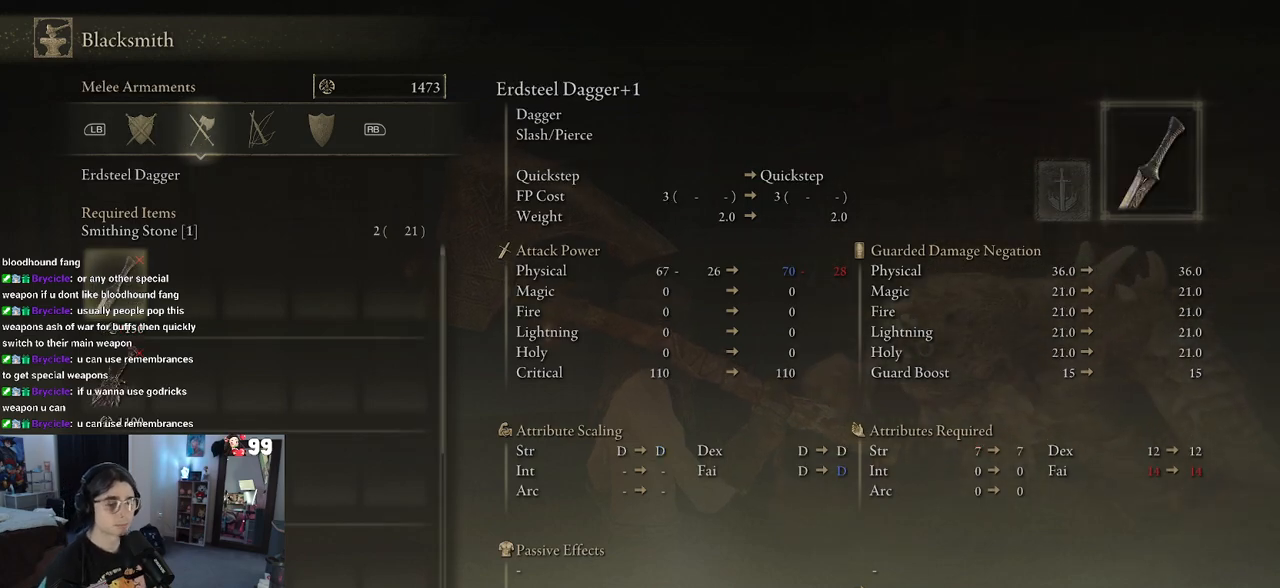
{"buttons": [], "left_stick": "center", "right_stick": "center", "events": []}
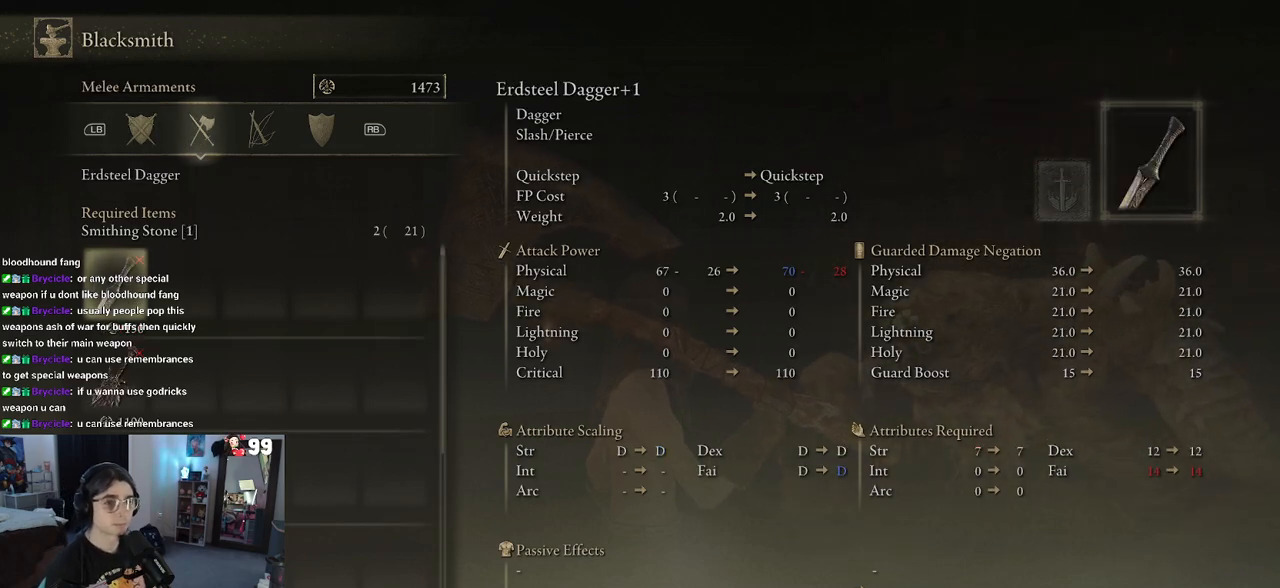
{"buttons": [], "left_stick": "center", "right_stick": "center", "events": []}
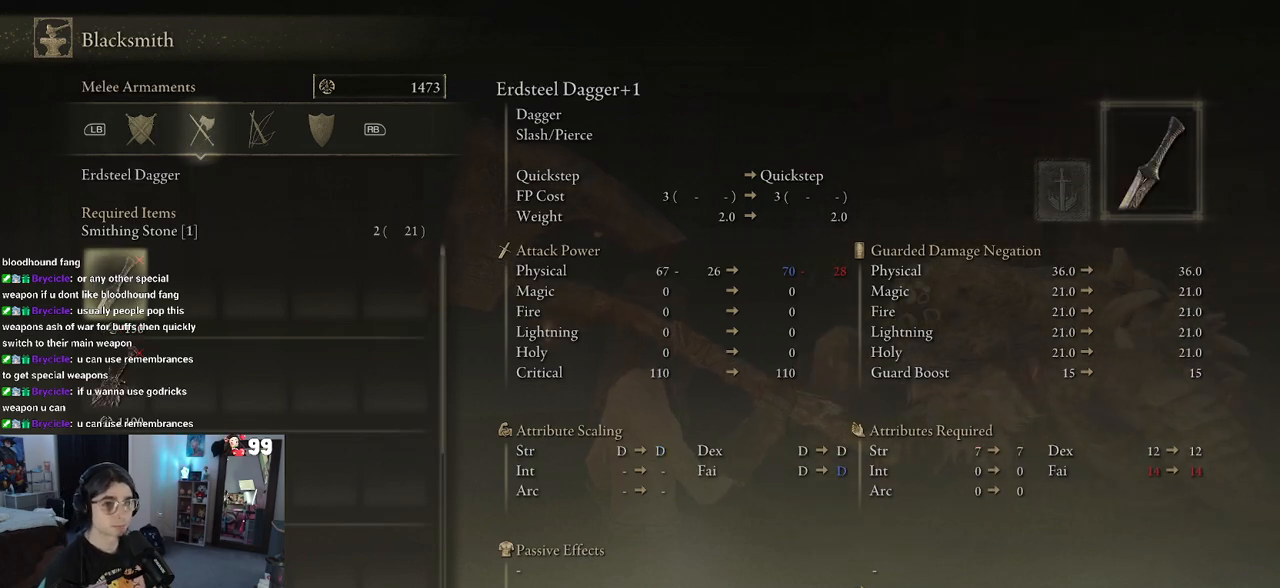
{"buttons": ["CIRCLE"], "left_stick": "center", "right_stick": "center", "events": [[100, "DPAD_DOWN", "down"], [217, "DPAD_DOWN", "up"], [450, "CIRCLE", "down"]]}
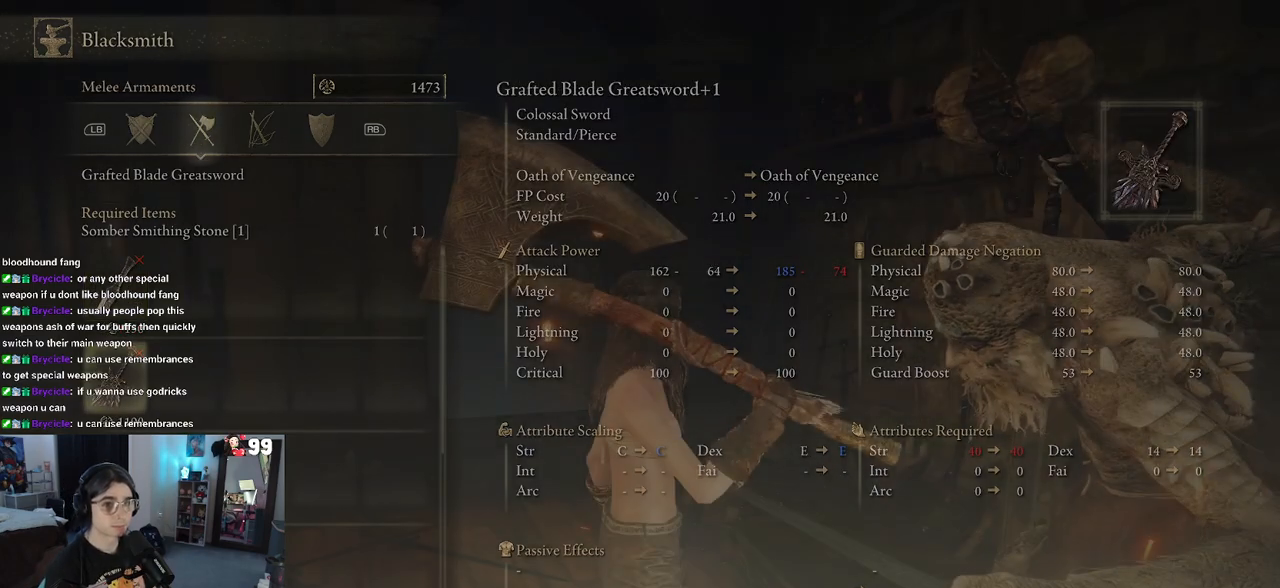
{"buttons": ["DPAD_DOWN"], "left_stick": "center", "right_stick": "center", "events": [[83, "CIRCLE", "up"], [500, "DPAD_DOWN", "down"]]}
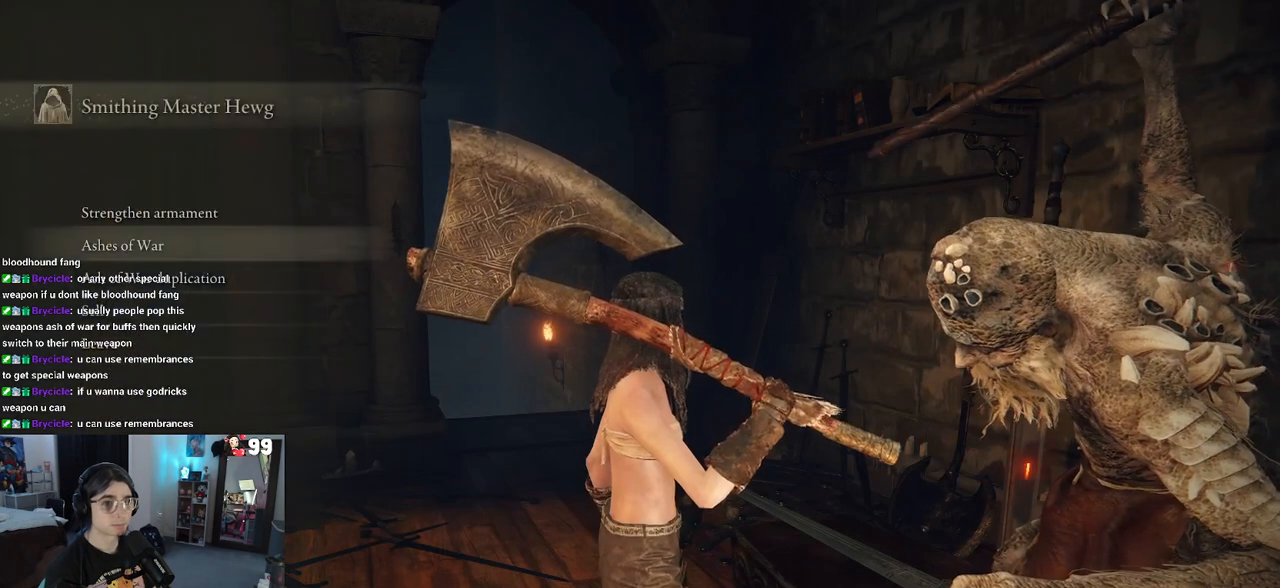
{"buttons": [], "left_stick": "center", "right_stick": "center", "events": [[117, "DPAD_DOWN", "up"]]}
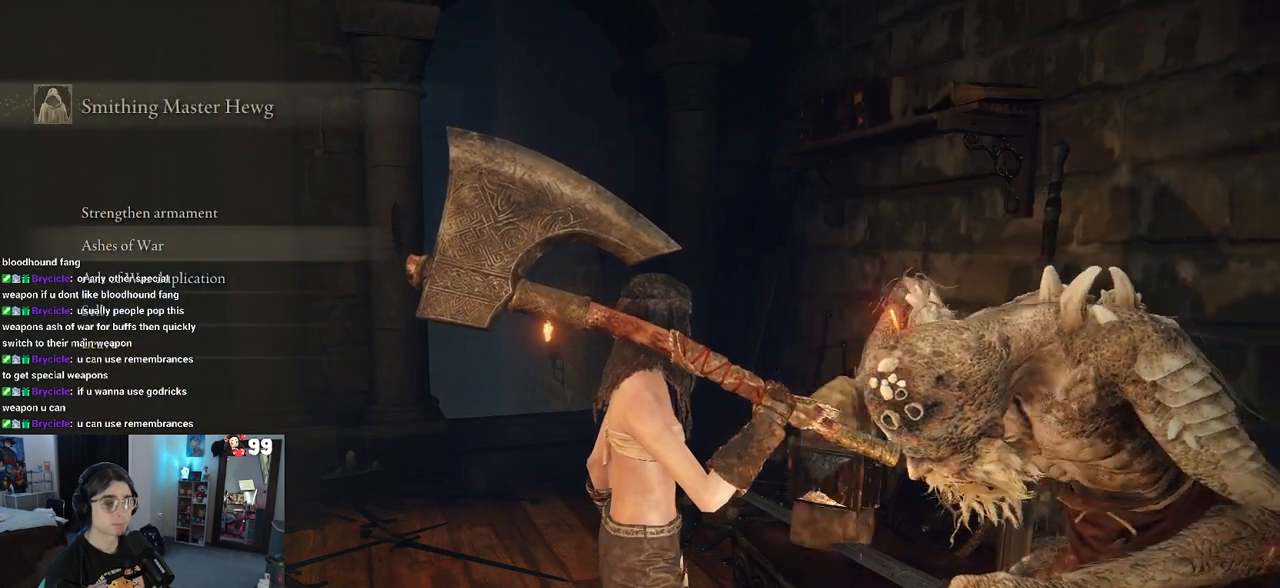
{"buttons": [], "left_stick": "center", "right_stick": "center", "events": []}
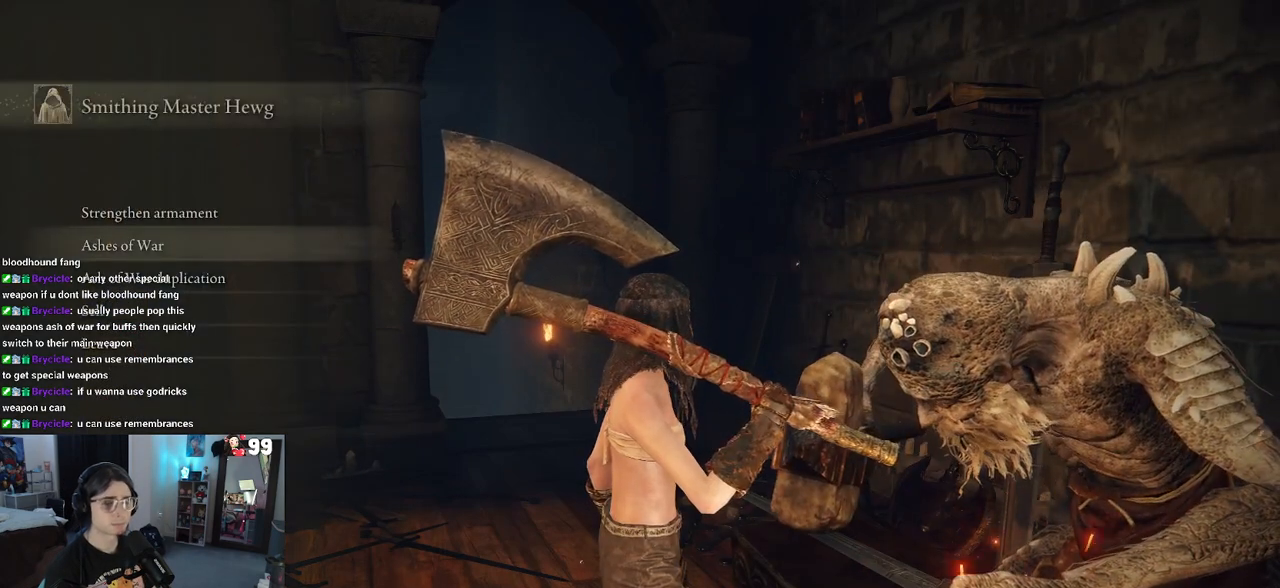
{"buttons": [], "left_stick": "center", "right_stick": "center", "events": [[50, "DPAD_DOWN", "down"], [167, "DPAD_DOWN", "up"], [233, "DPAD_DOWN", "down"], [317, "CROSS", "down"], [333, "DPAD_DOWN", "up"], [433, "CROSS", "up"]]}
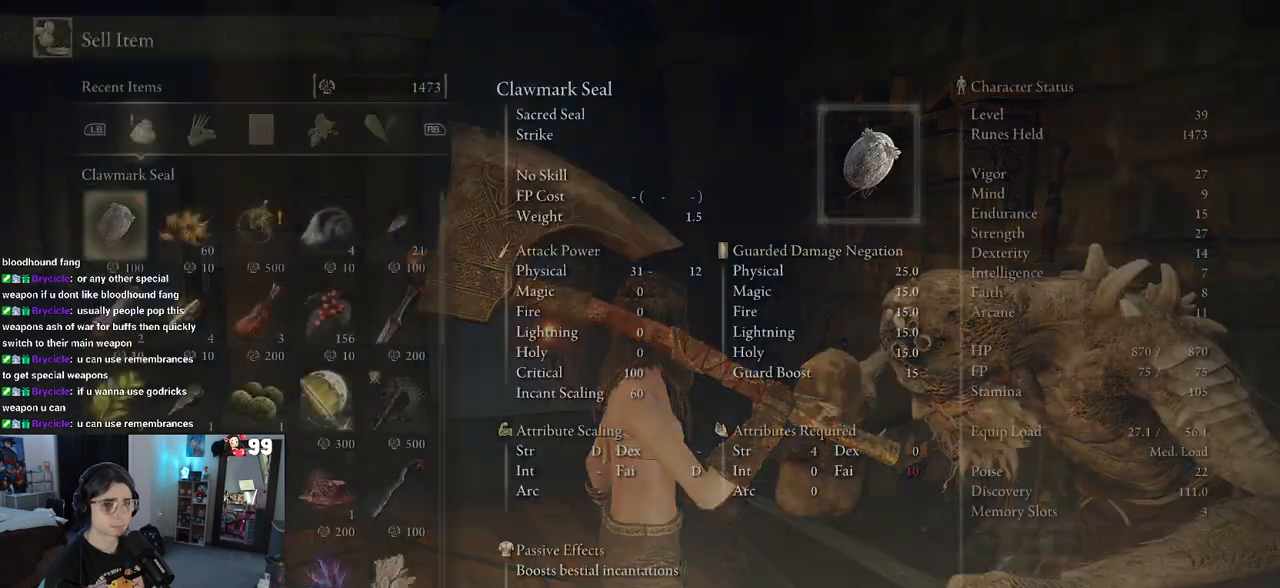
{"buttons": [], "left_stick": "center", "right_stick": "center", "events": []}
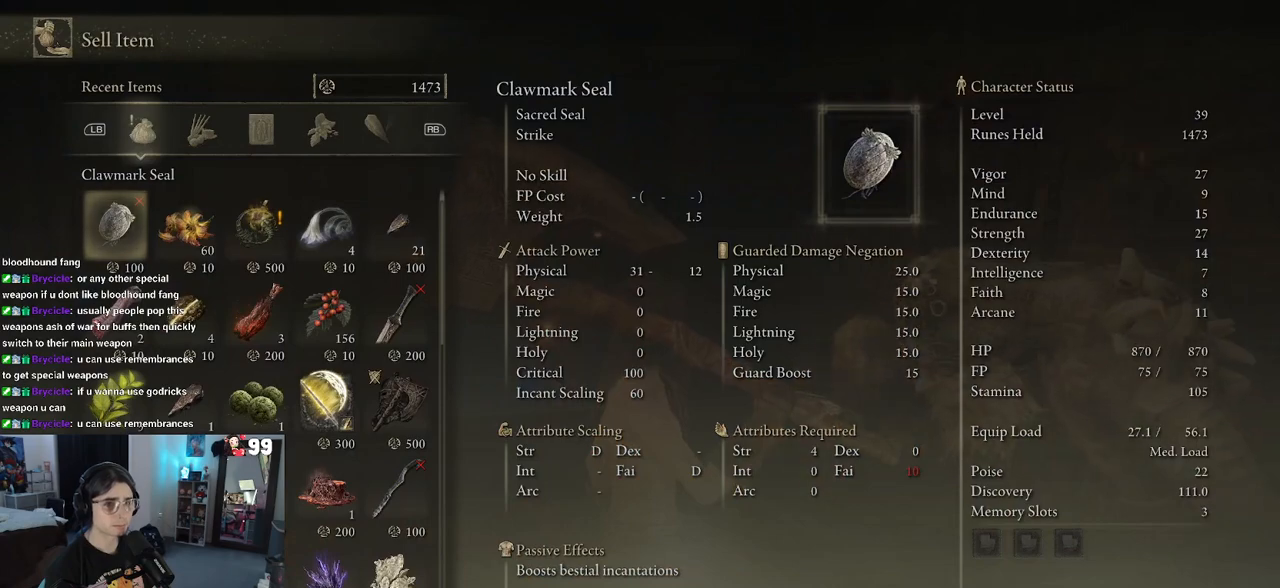
{"buttons": [], "left_stick": "center", "right_stick": "center", "events": []}
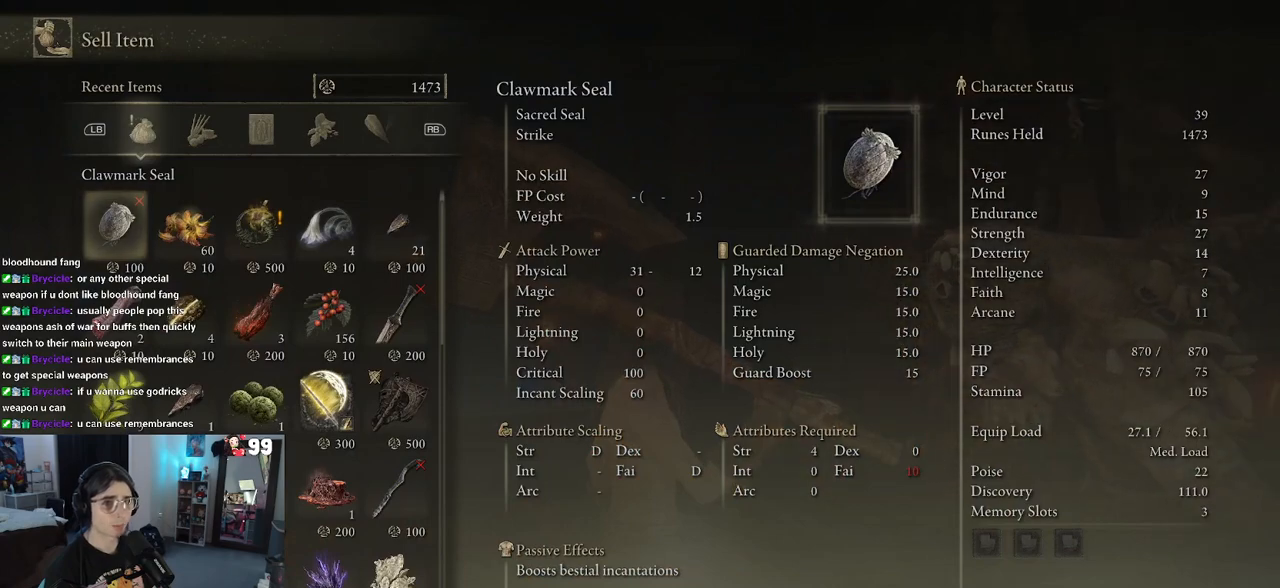
{"buttons": [], "left_stick": "center", "right_stick": "center", "events": []}
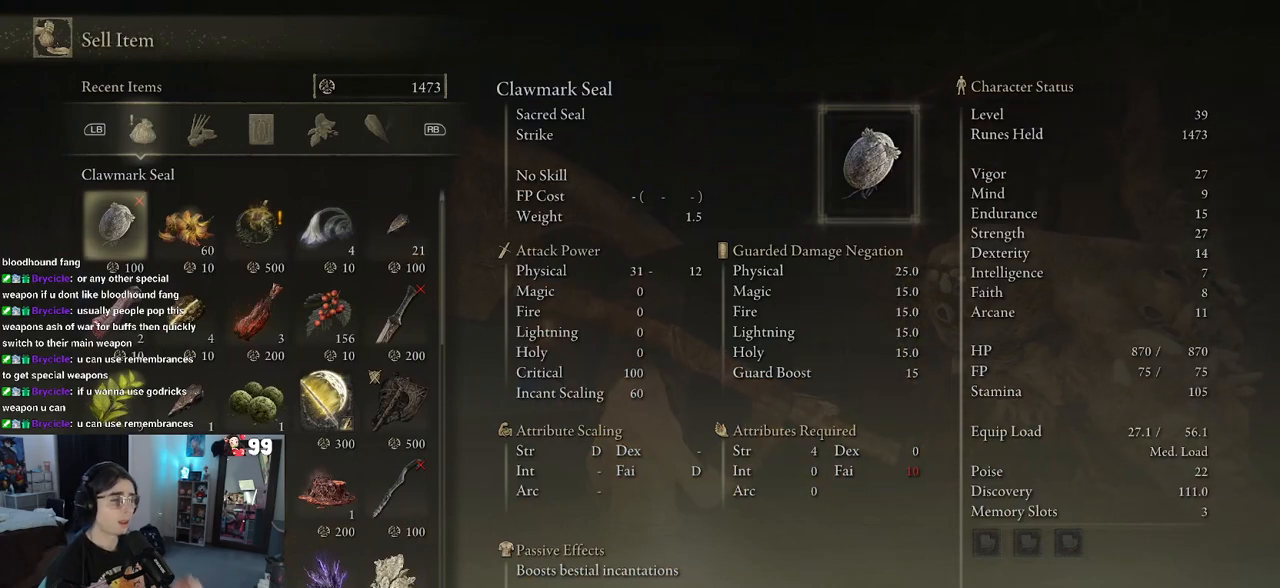
{"buttons": [], "left_stick": "center", "right_stick": "center", "events": []}
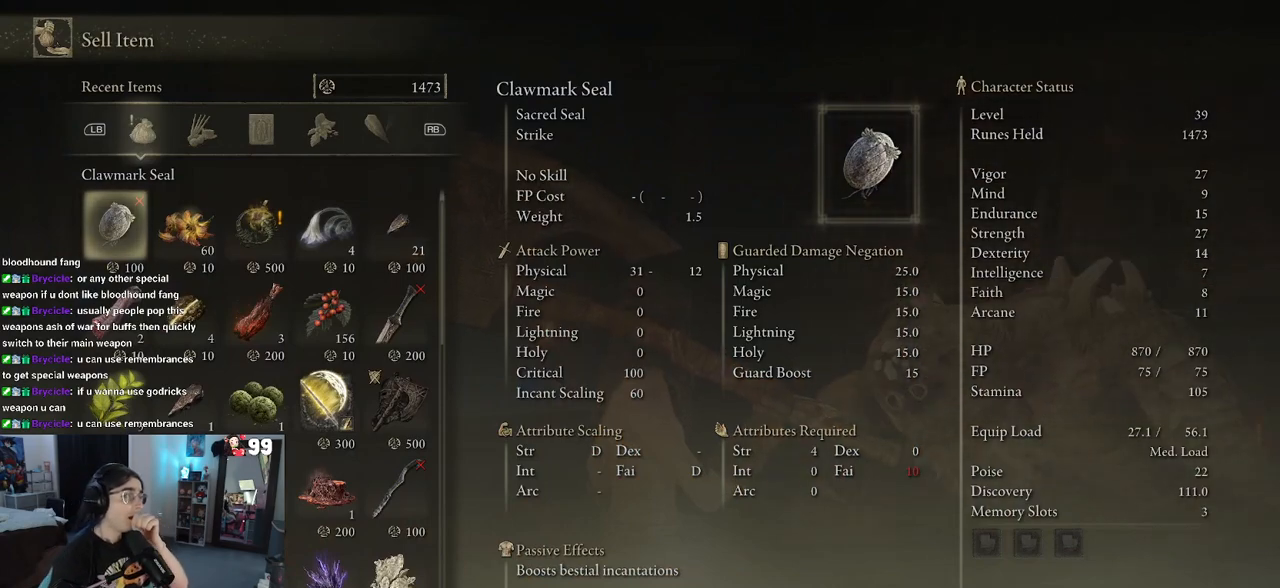
{"buttons": [], "left_stick": "center", "right_stick": "center", "events": []}
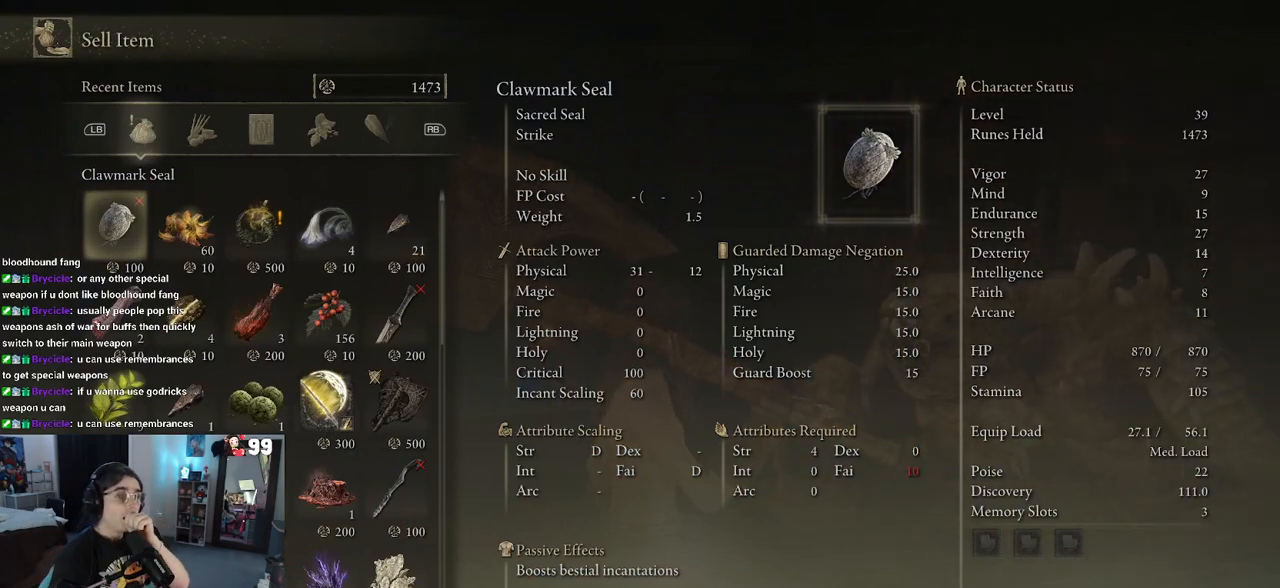
{"buttons": [], "left_stick": "center", "right_stick": "center", "events": []}
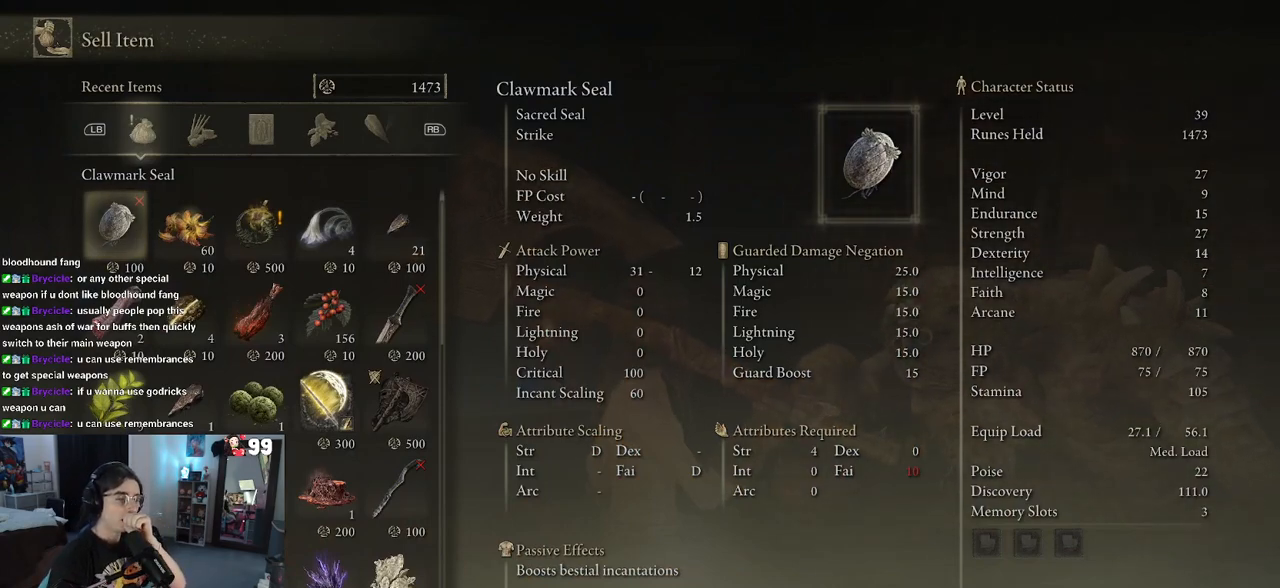
{"buttons": [], "left_stick": "center", "right_stick": "center", "events": []}